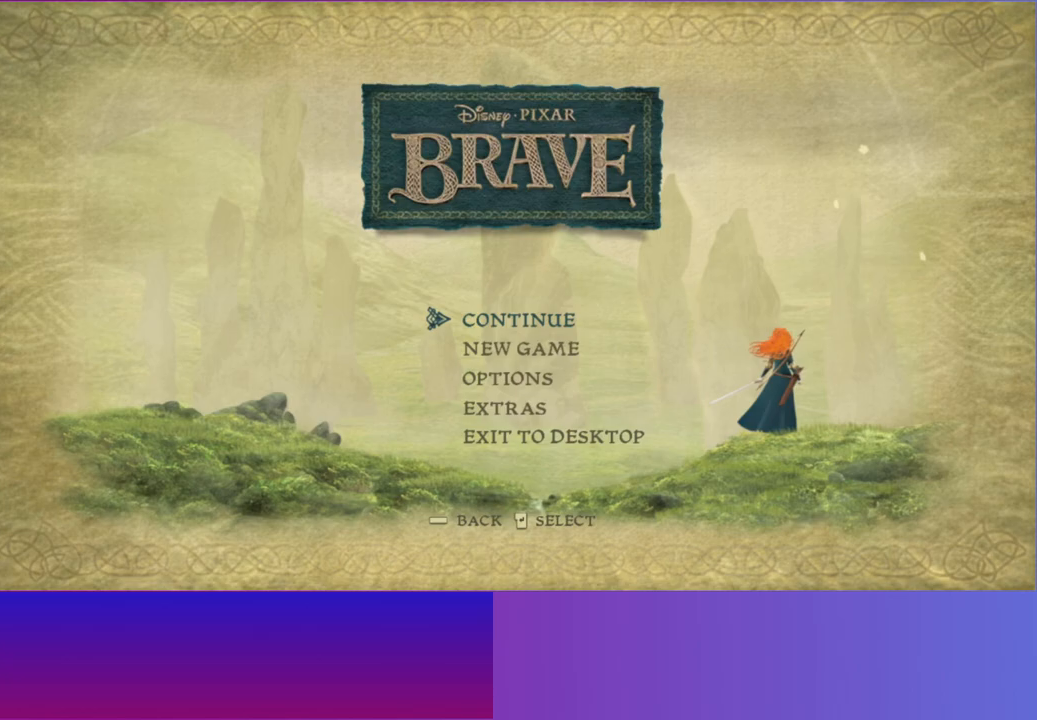
Gameplay with a controller (Xbox layout); each line is a JSON object with the inputs held at the frame after it. "events" lists button and stick changes between this image and that frame as [ms after this image, input, new state], when the widget could be followed in between. Not read: L3 R3.
{"buttons": [], "left_stick": "center", "right_stick": "center", "events": []}
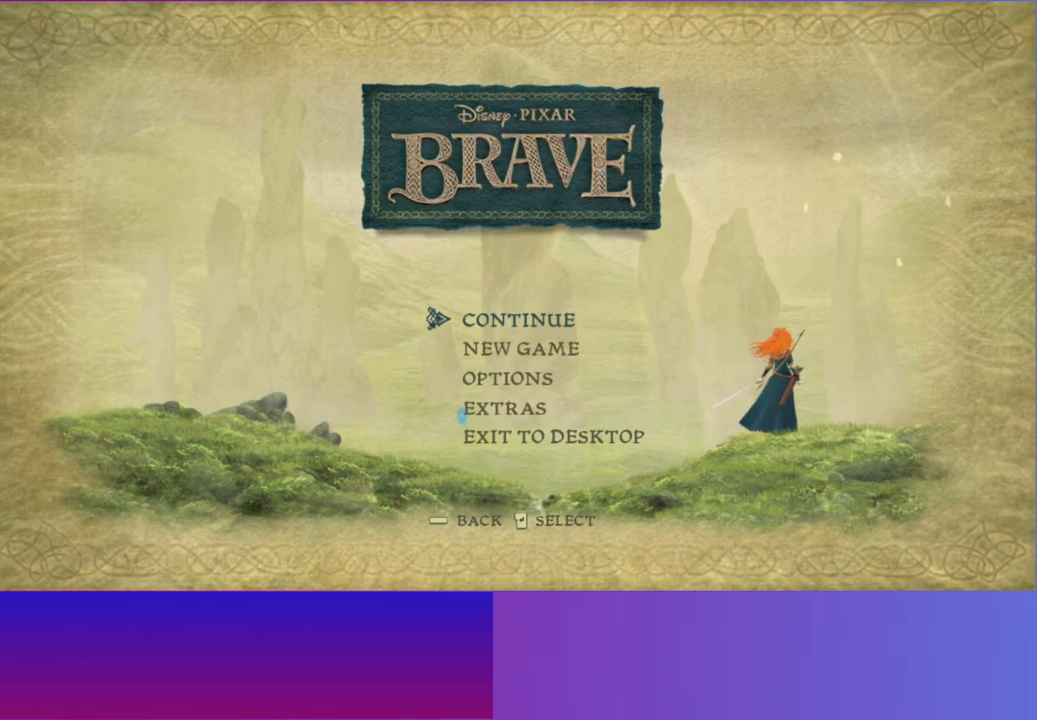
{"buttons": [], "left_stick": "center", "right_stick": "center", "events": []}
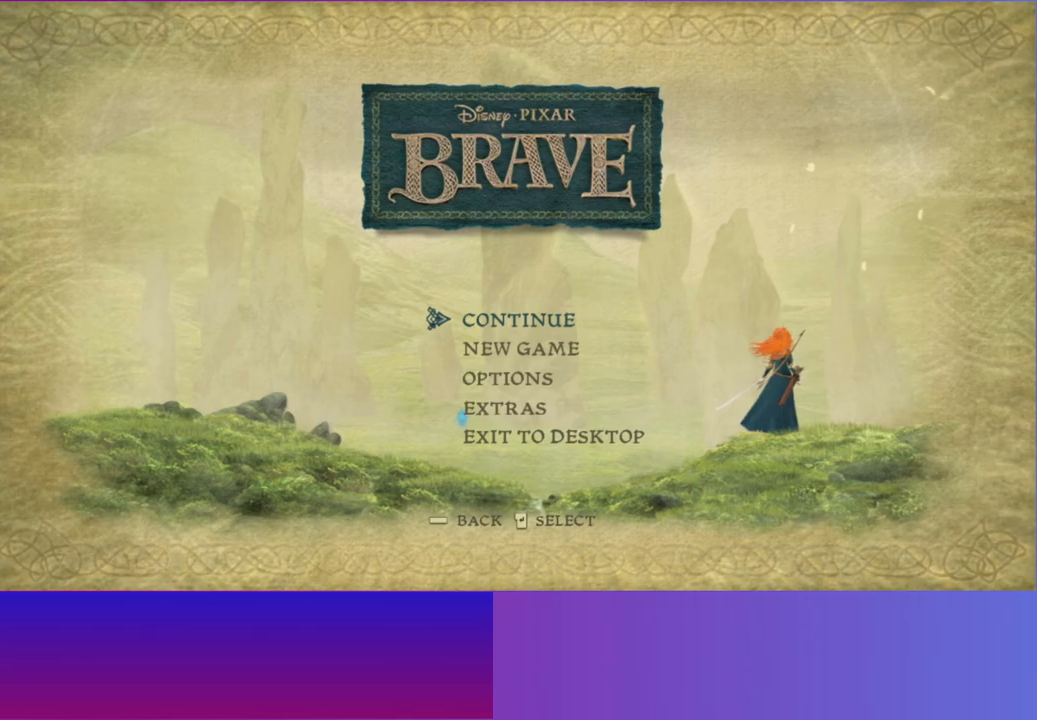
{"buttons": ["DPAD_DOWN"], "left_stick": "center", "right_stick": "center", "events": [[433, "DPAD_DOWN", "down"]]}
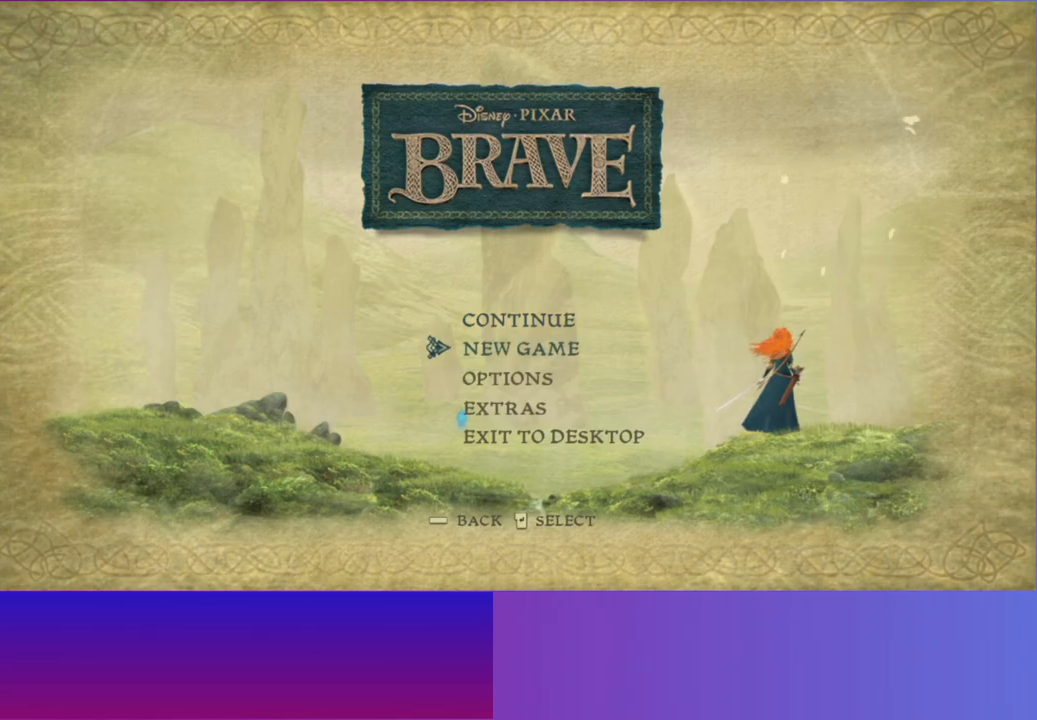
{"buttons": [], "left_stick": "center", "right_stick": "center", "events": [[33, "DPAD_DOWN", "up"], [217, "A", "down"], [333, "A", "up"]]}
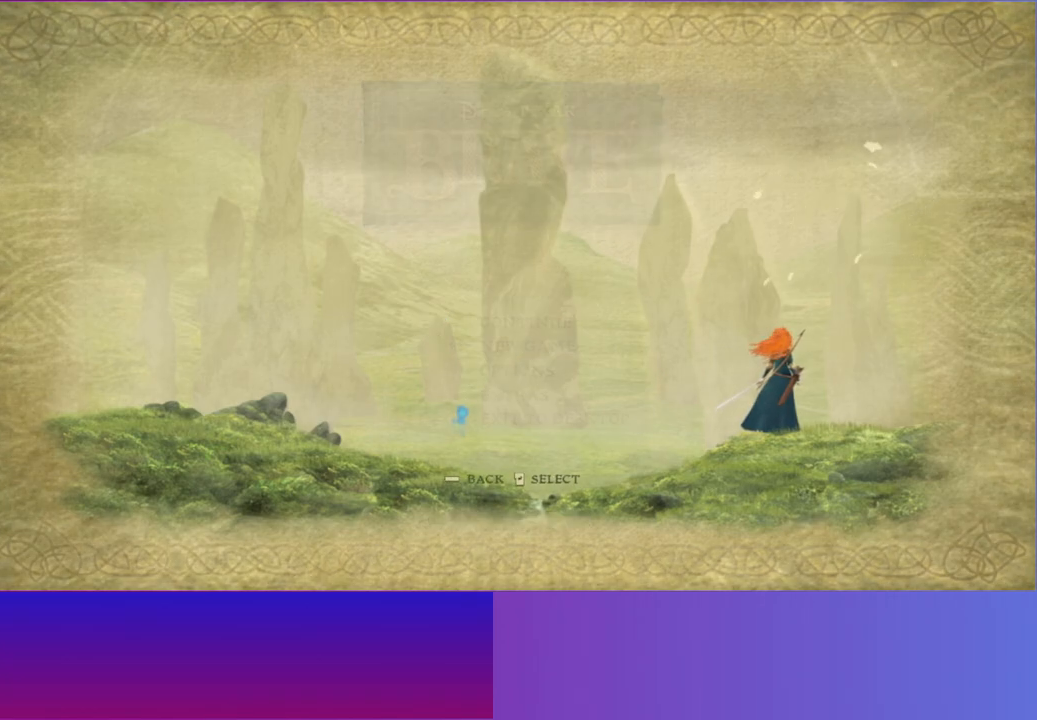
{"buttons": [], "left_stick": "center", "right_stick": "center", "events": []}
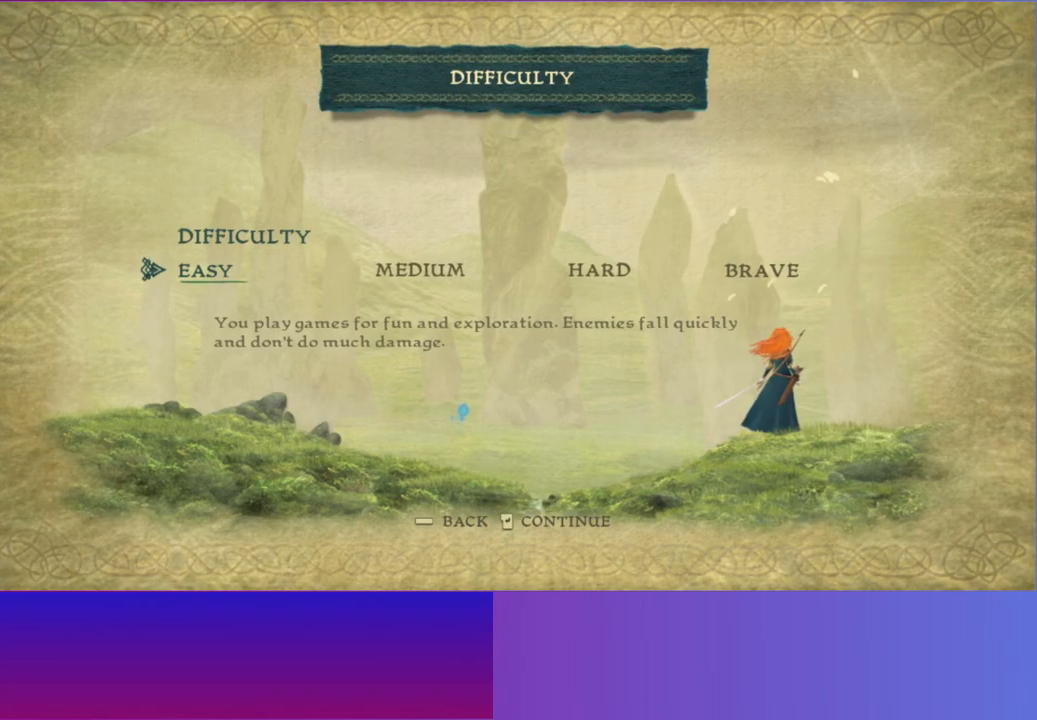
{"buttons": [], "left_stick": "center", "right_stick": "center", "events": [[350, "A", "down"], [467, "A", "up"]]}
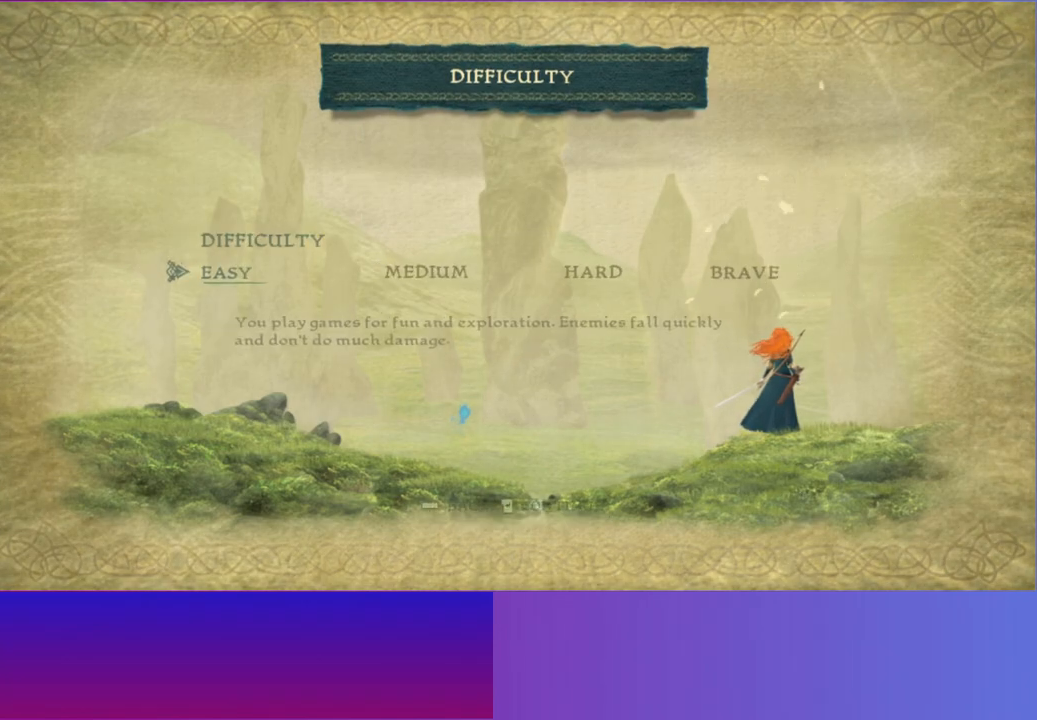
{"buttons": [], "left_stick": "center", "right_stick": "center", "events": []}
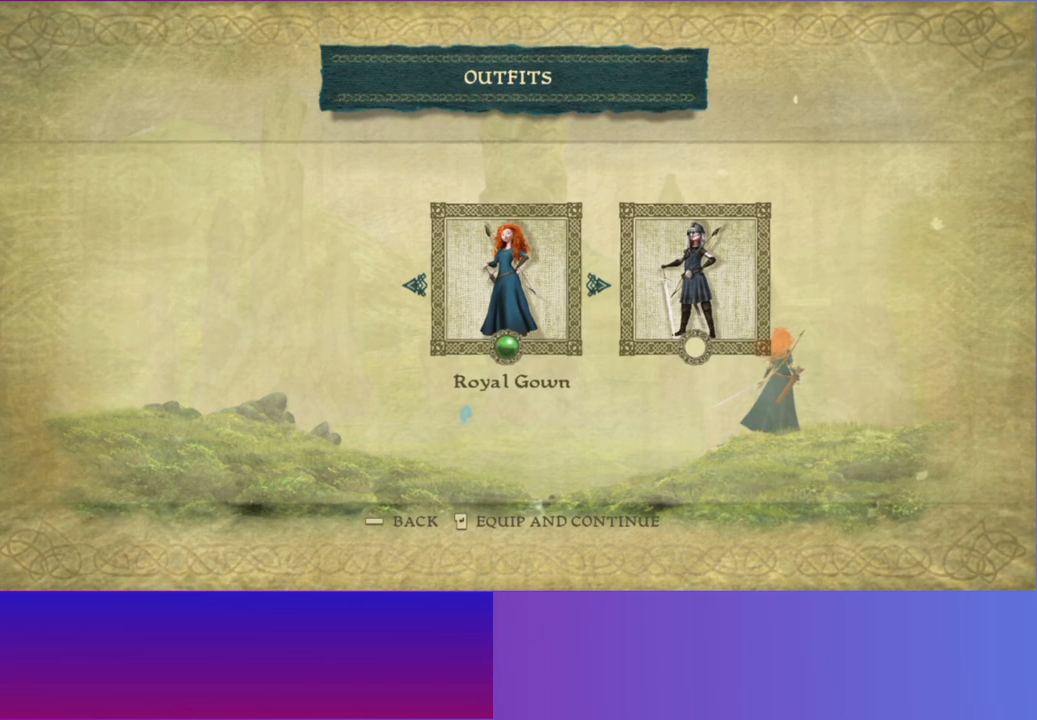
{"buttons": [], "left_stick": "center", "right_stick": "center", "events": [[367, "A", "down"], [500, "A", "up"]]}
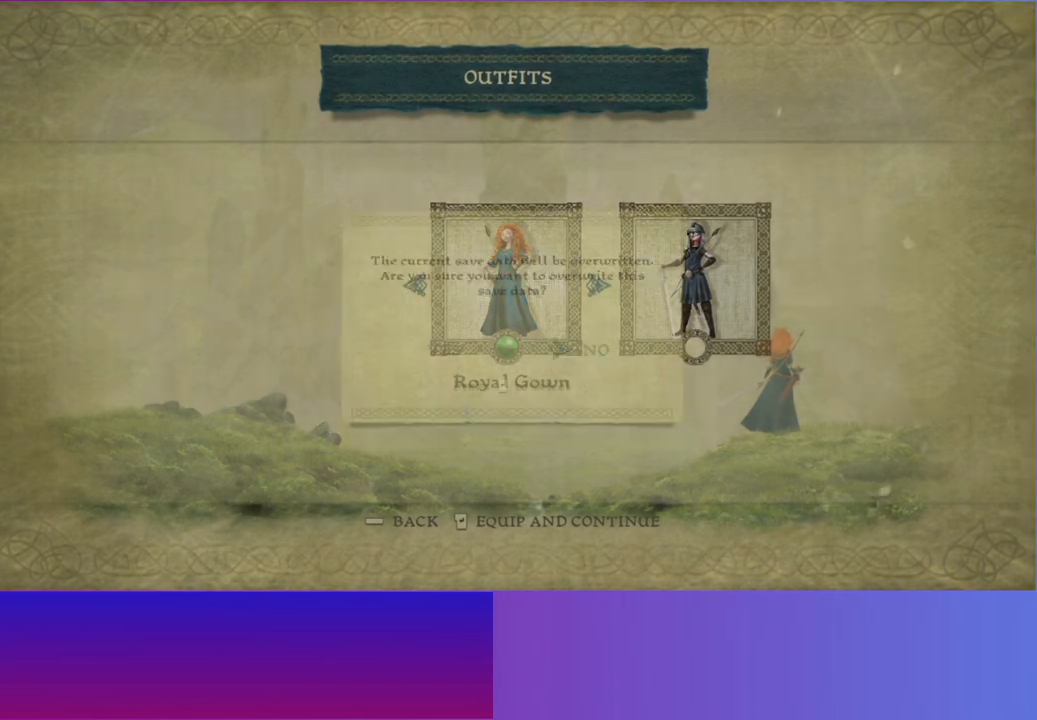
{"buttons": ["DPAD_LEFT"], "left_stick": "center", "right_stick": "center", "events": [[467, "DPAD_LEFT", "down"]]}
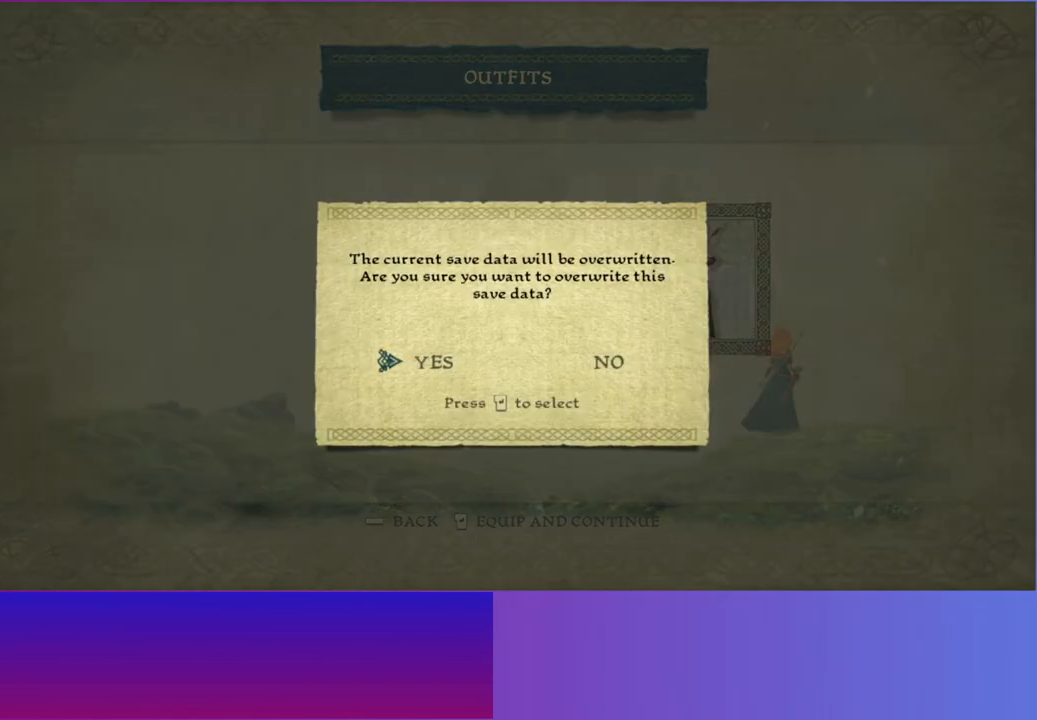
{"buttons": [], "left_stick": "center", "right_stick": "center", "events": [[100, "DPAD_LEFT", "up"], [183, "A", "down"], [350, "A", "up"]]}